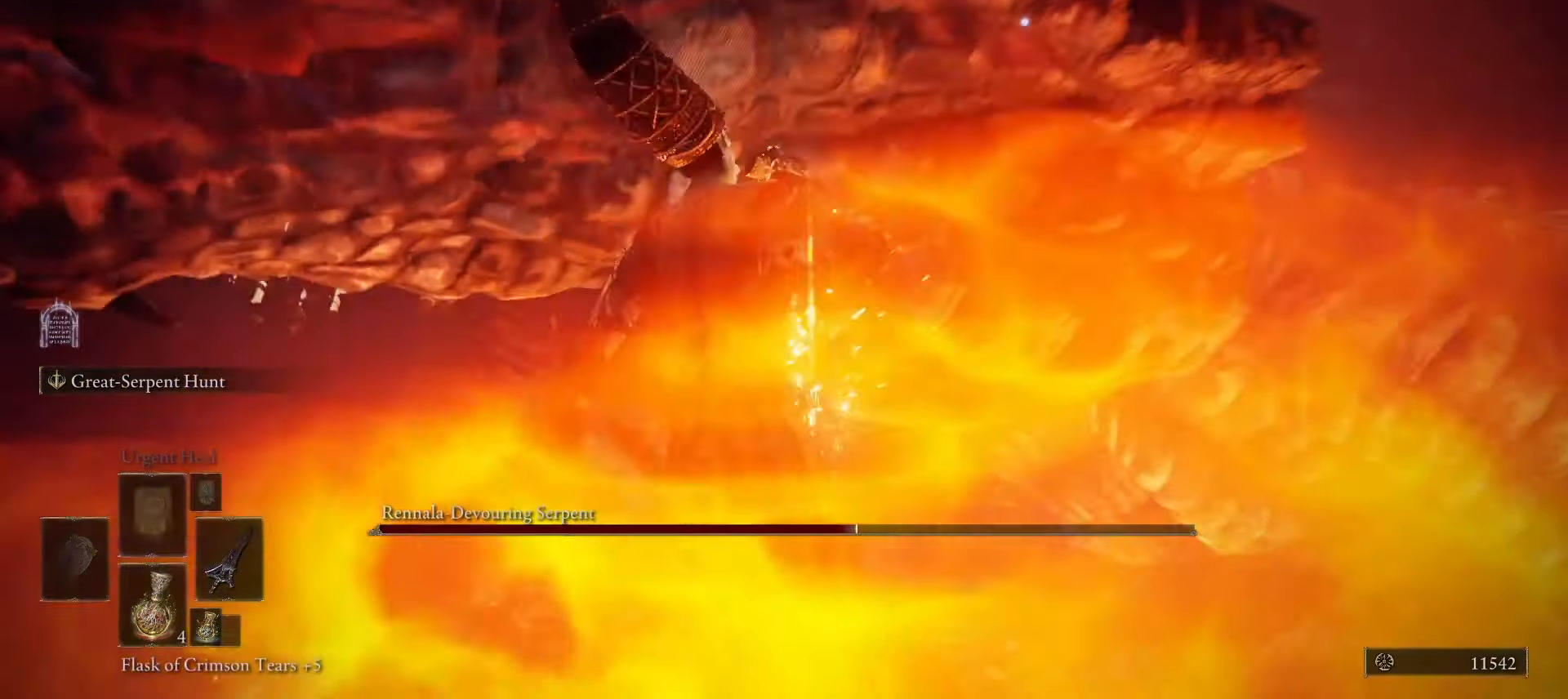
Gameplay with keyboard and mouse; each line is a JSON object with the keys and mouse buttons held at the frame after it. "events" lists presses ("down") and releases ("up") of "1", "2", "3", "4", "5", "a", "alt", "b", "c", "ctrl", "d", "e", "f", "g", "q", "r", "s", "shift", "space", "t", "tab", "tilde", "v", "w", "x", "z", "mouse_left", "mouse_wheel", "mouse_right", "mouse_mb4" and "mouse_mb5" between this image and that frame as [ms after this image, input, new state], when the widget could be followed in between. "mouse_left", "mouse_wheel", "mouse_right", "mouse_mb4", "mouse_mb5" = the "left", "wheel", "right", "mb4", "mb5" buttons of the "mouse" list. No other keys are recorded. "wheel" means that the mouse wheel is clicked or scrolled. Mouse movement is not recorded.
{"keys": ["w"], "mouse": [], "events": [[100, "a", "up"], [100, "q", "up"], [283, "ctrl", "down"], [333, "s", "up"], [383, "ctrl", "up"], [483, "w", "down"]]}
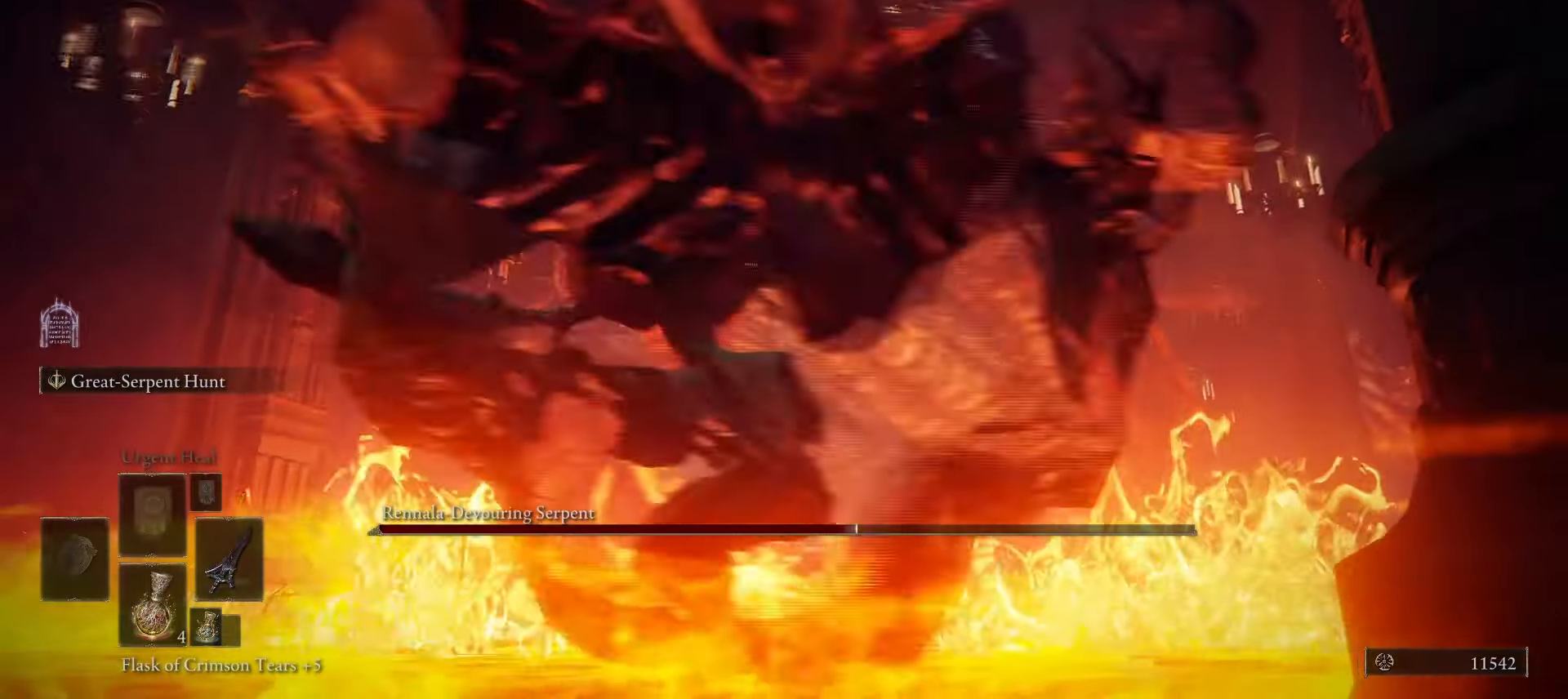
{"keys": ["w"], "mouse": [], "events": []}
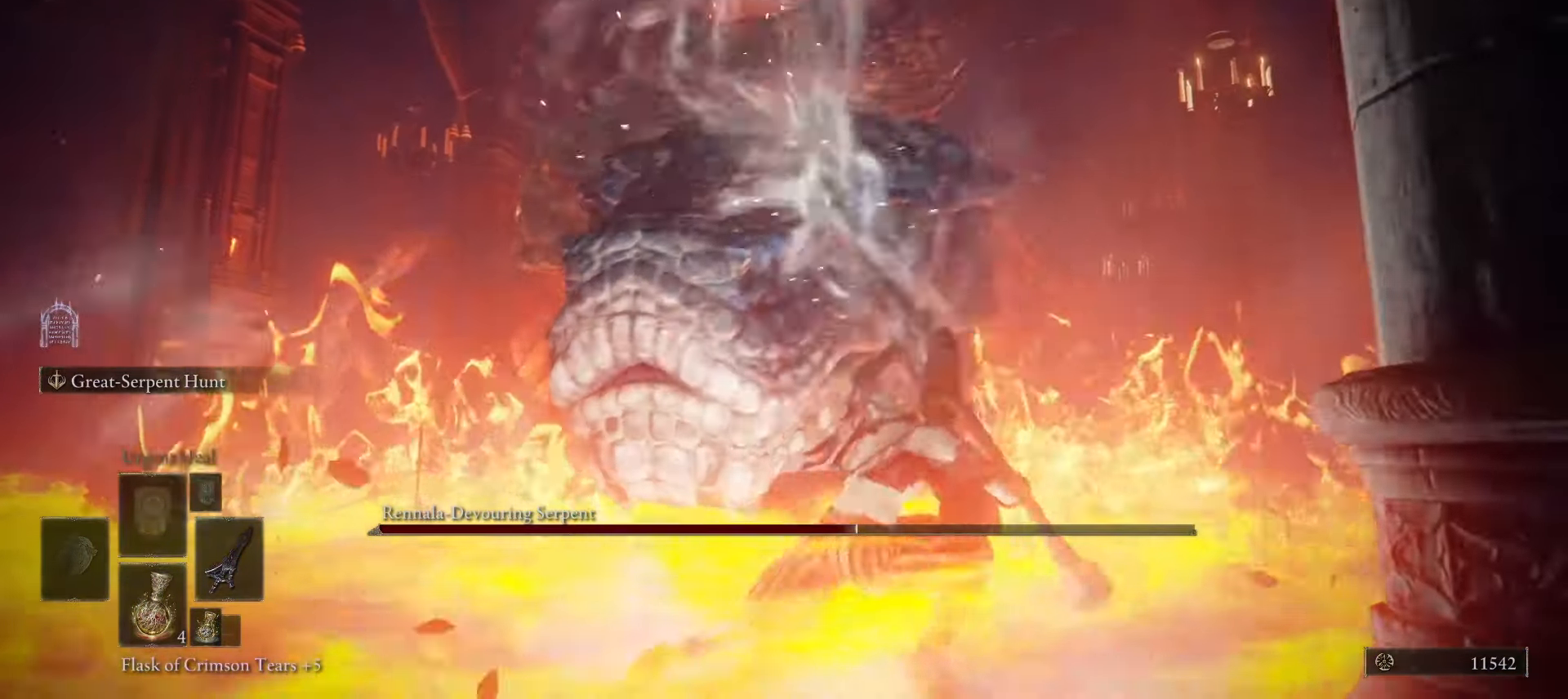
{"keys": ["w"], "mouse": [], "events": []}
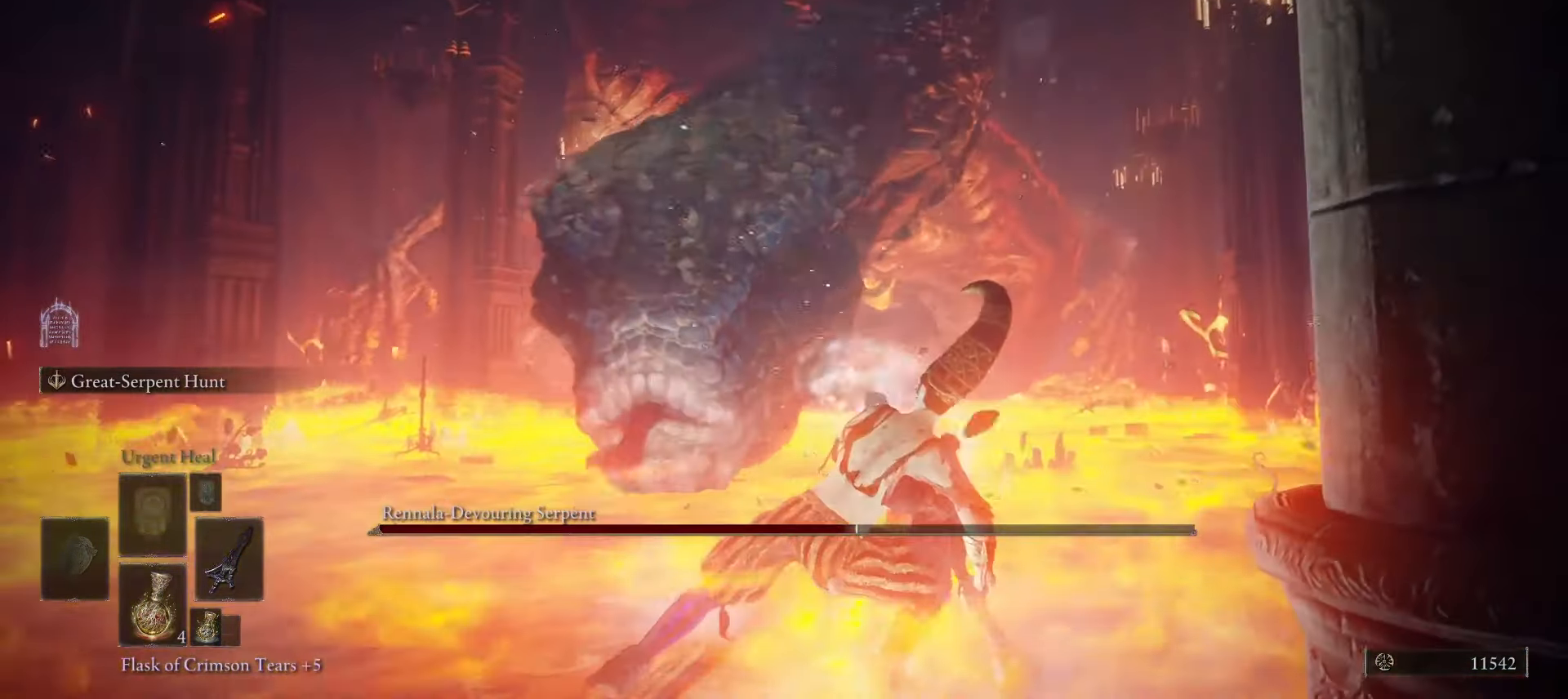
{"keys": ["w"], "mouse": [], "events": []}
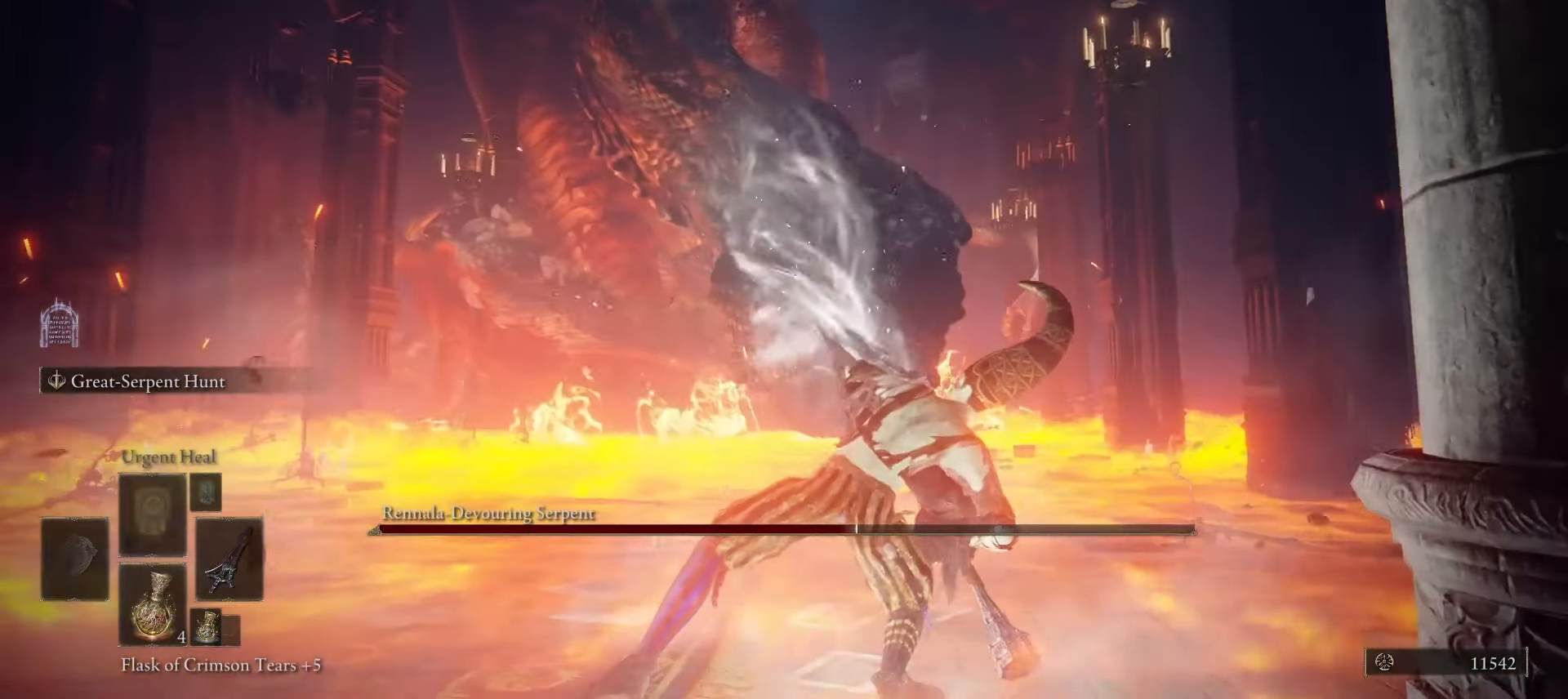
{"keys": ["w"], "mouse": [], "events": []}
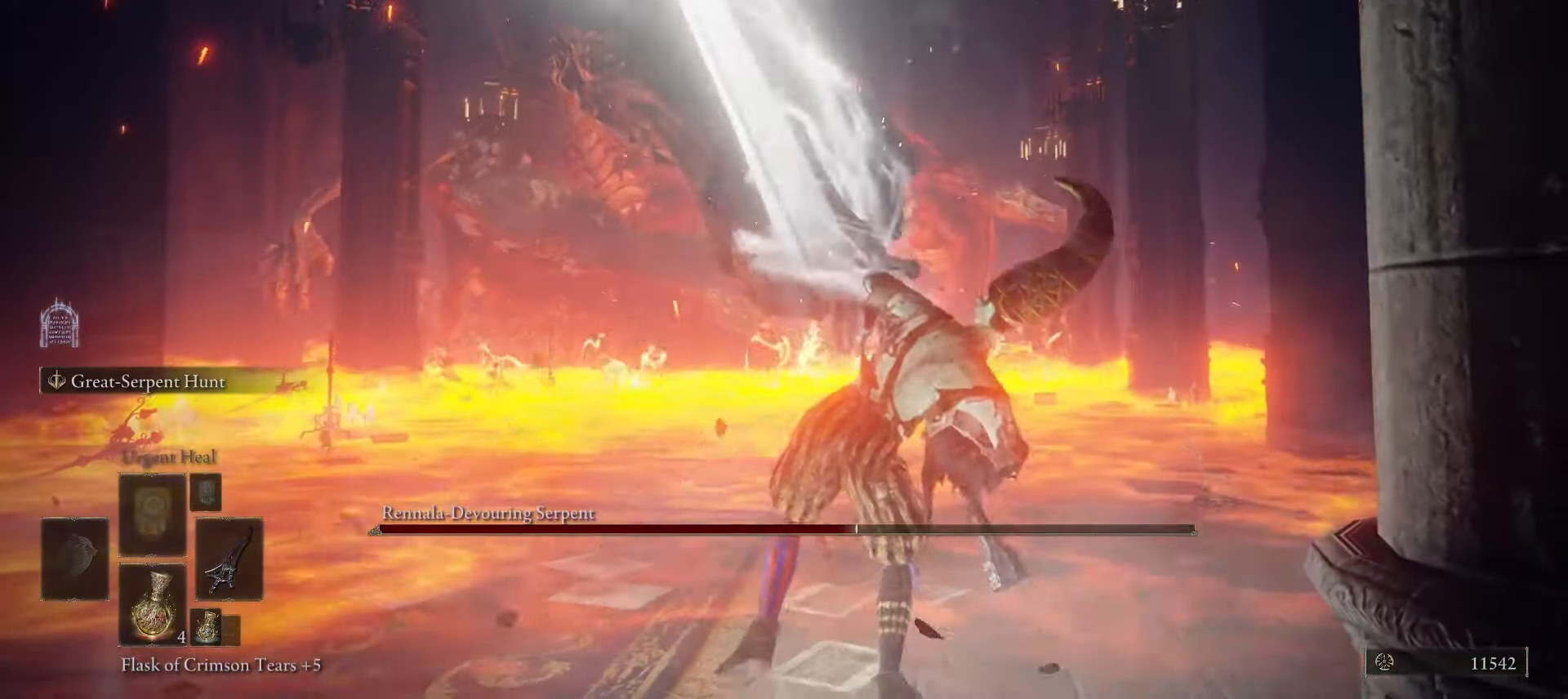
{"keys": ["w"], "mouse": [], "events": []}
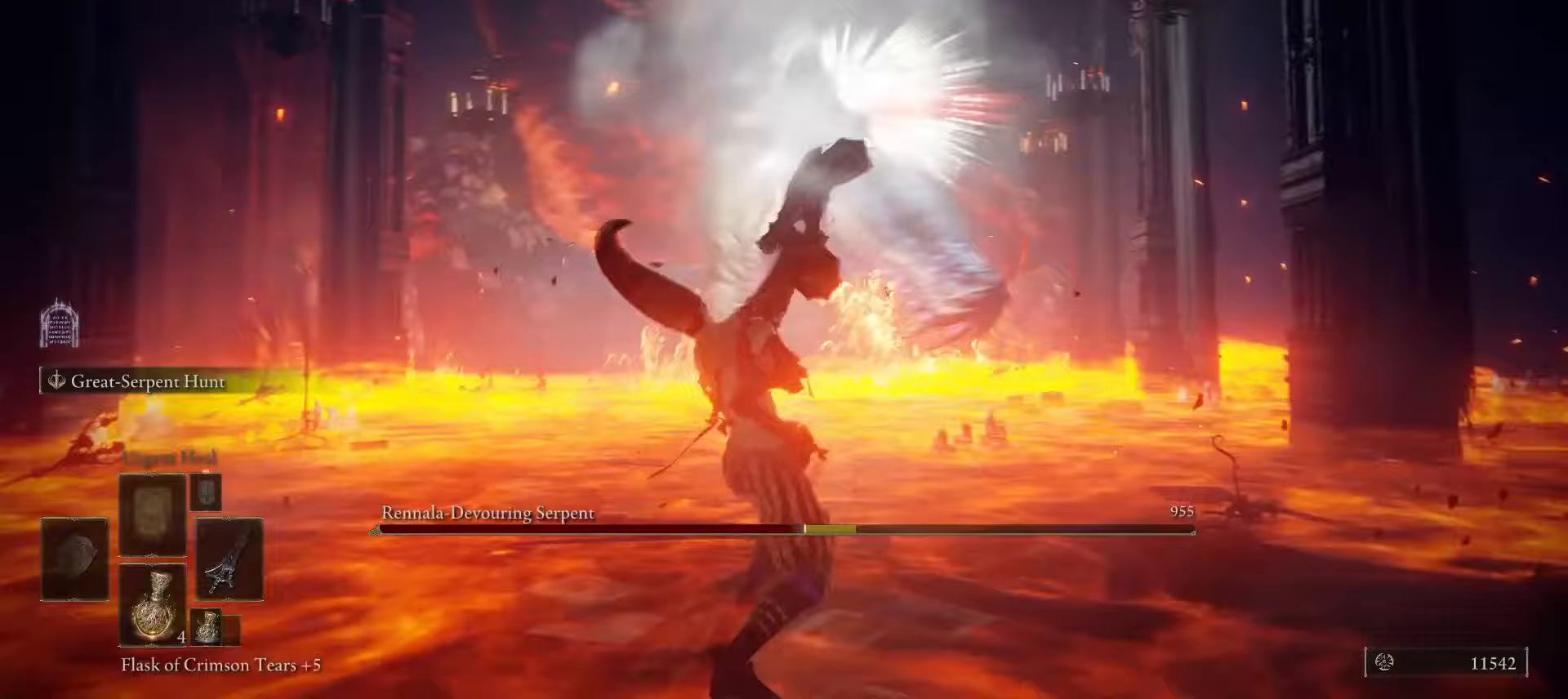
{"keys": ["ctrl", "w"], "mouse": [], "events": [[150, "ctrl", "down"], [283, "ctrl", "up"], [367, "ctrl", "down"]]}
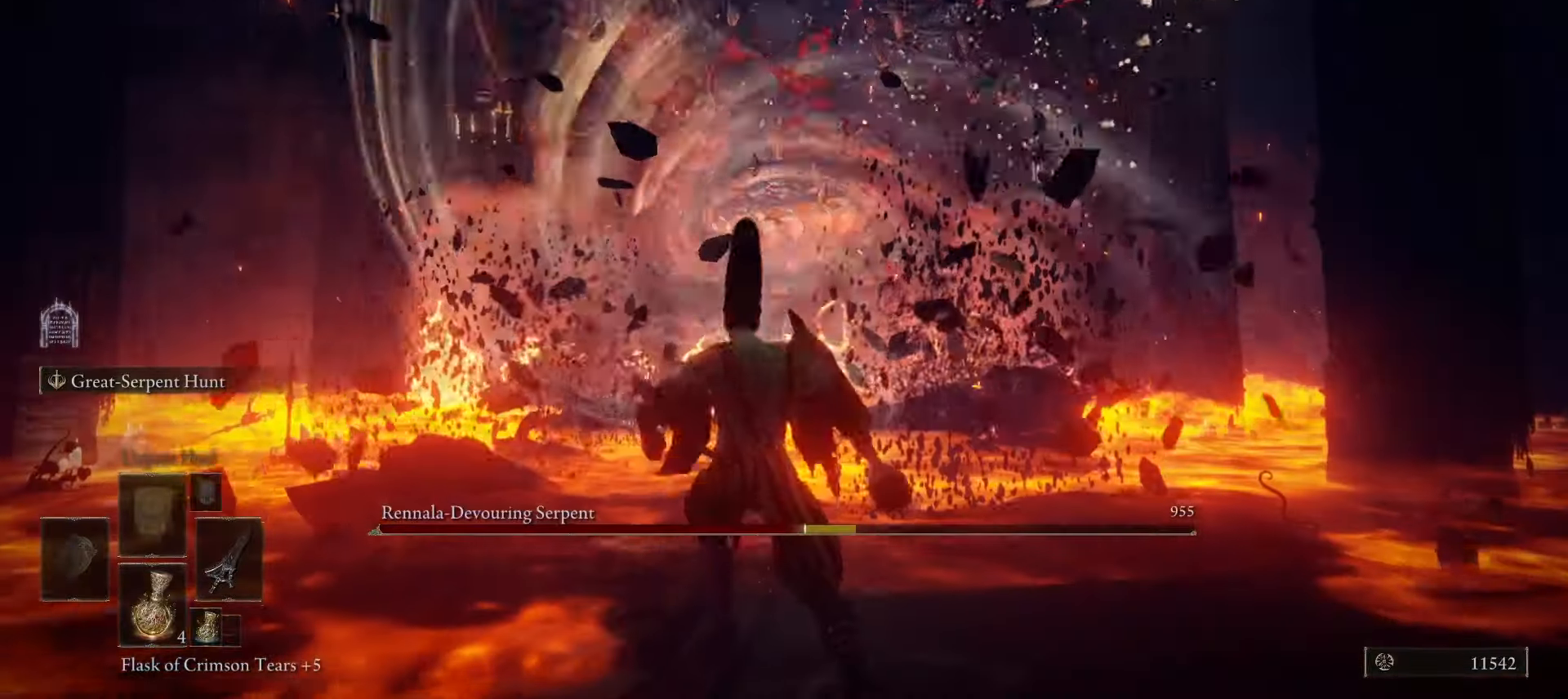
{"keys": ["w"], "mouse": [], "events": [[17, "ctrl", "up"], [117, "ctrl", "down"], [250, "ctrl", "up"], [350, "ctrl", "down"], [500, "ctrl", "up"]]}
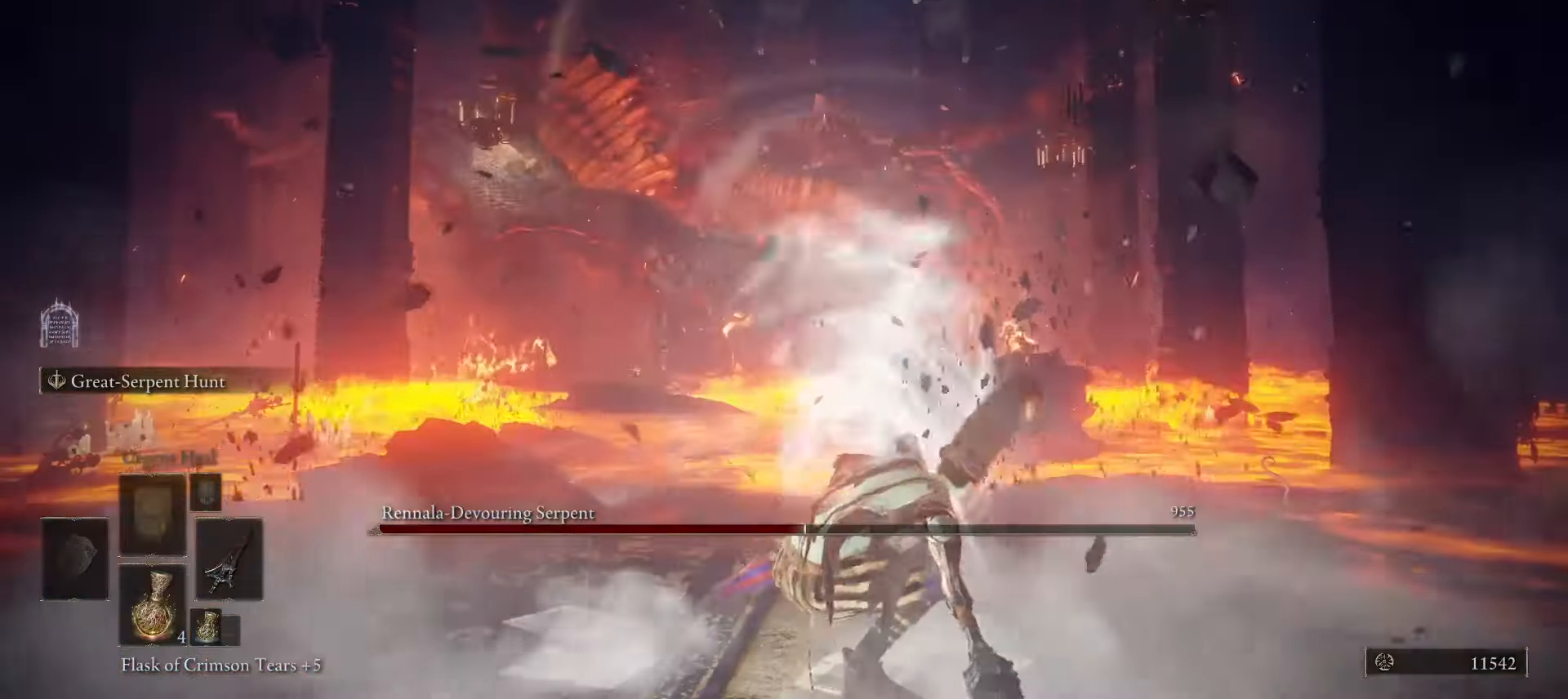
{"keys": ["w"], "mouse": [], "events": [[100, "ctrl", "down"], [317, "ctrl", "up"]]}
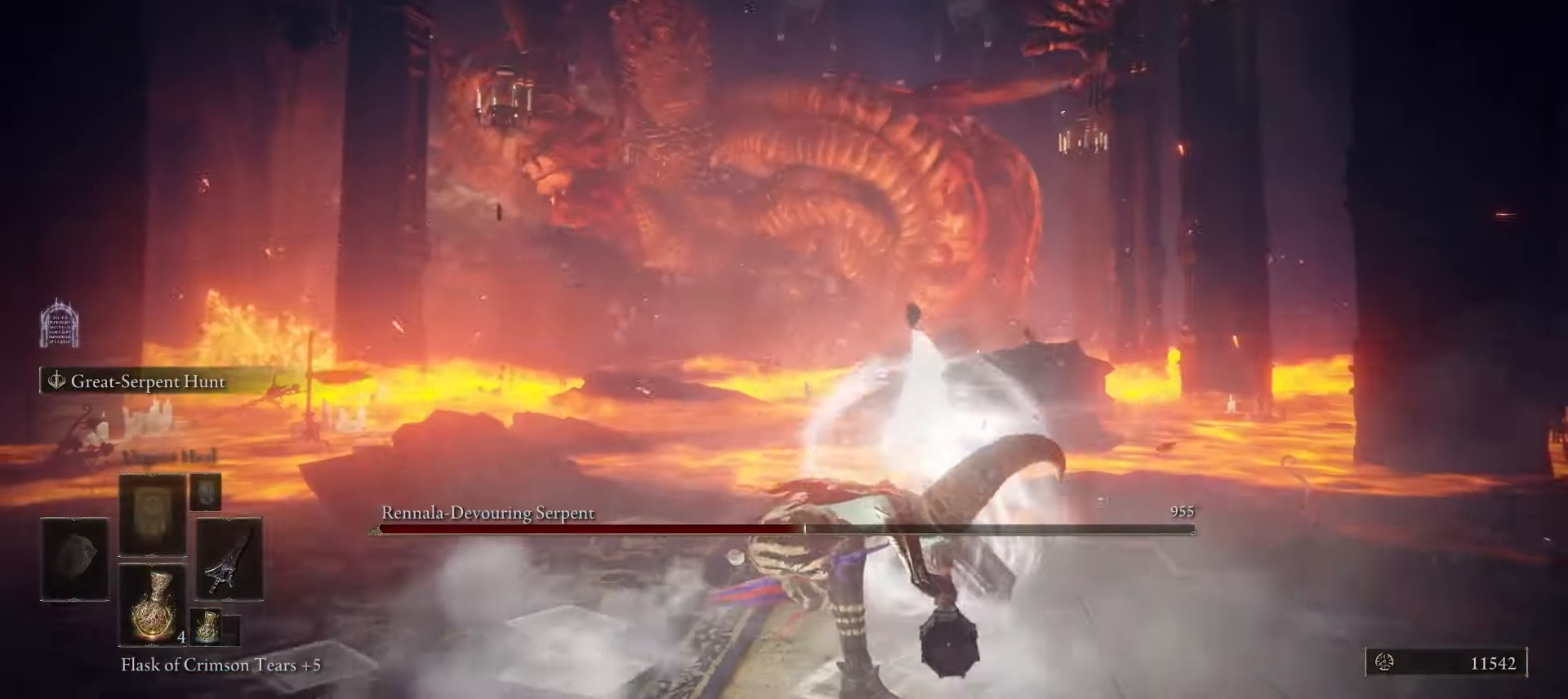
{"keys": ["w"], "mouse": [], "events": []}
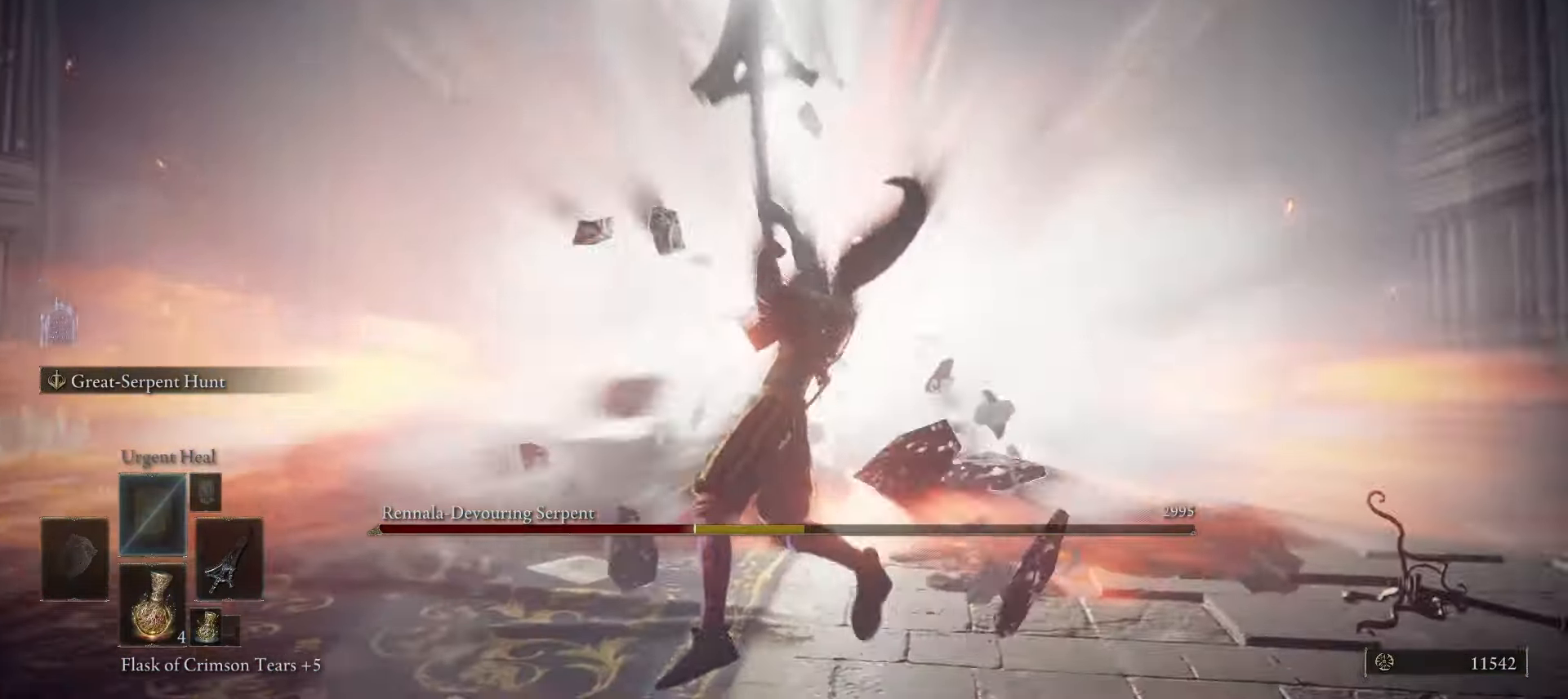
{"keys": ["ctrl", "w"], "mouse": [], "events": [[433, "ctrl", "down"]]}
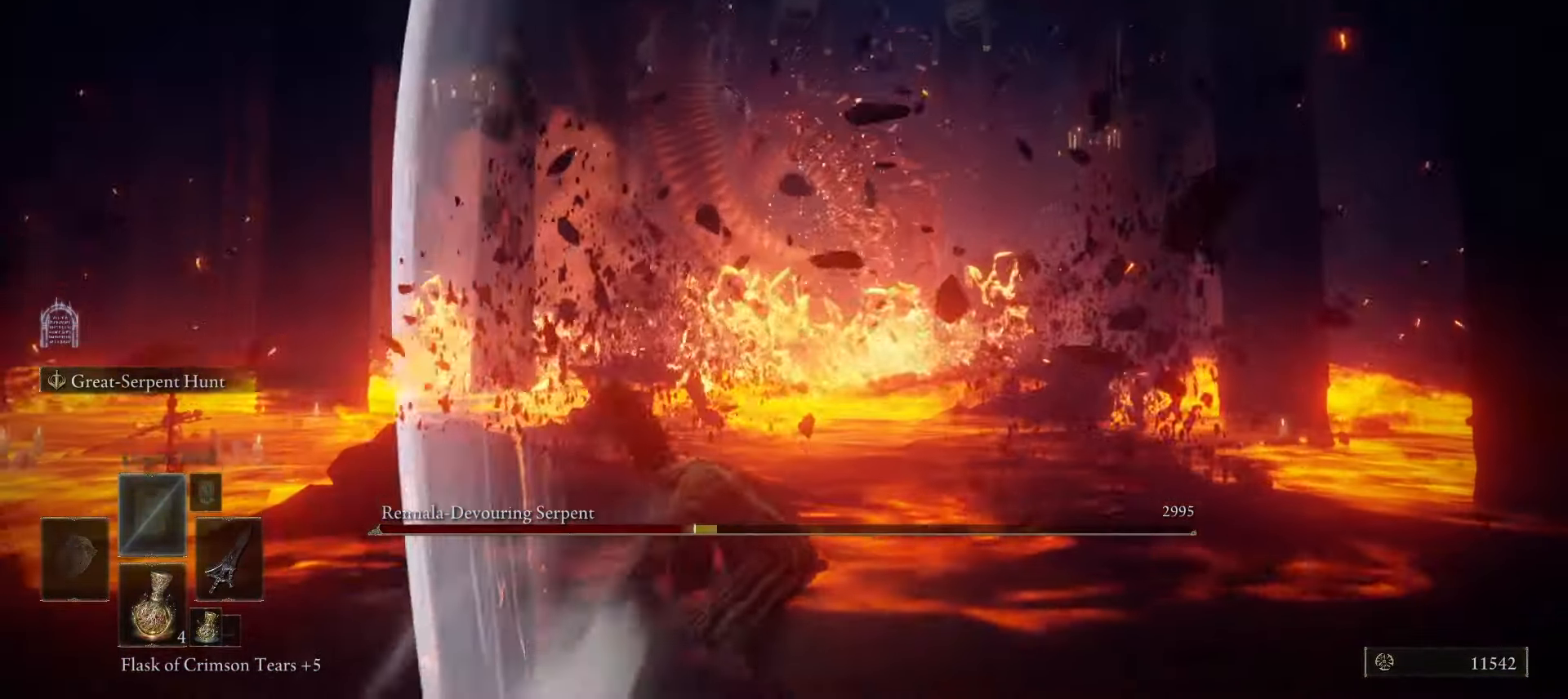
{"keys": ["w"], "mouse": [], "events": [[133, "ctrl", "up"]]}
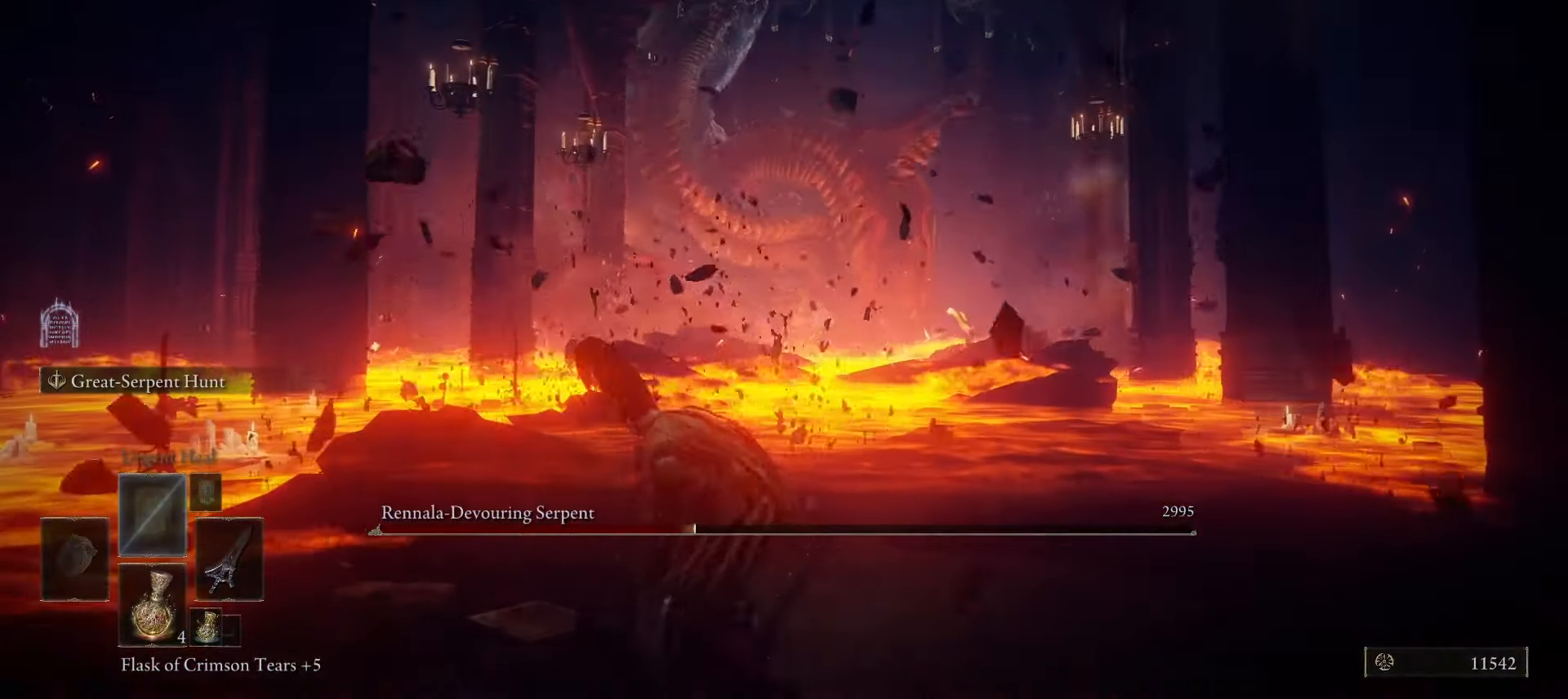
{"keys": ["w"], "mouse": [], "events": []}
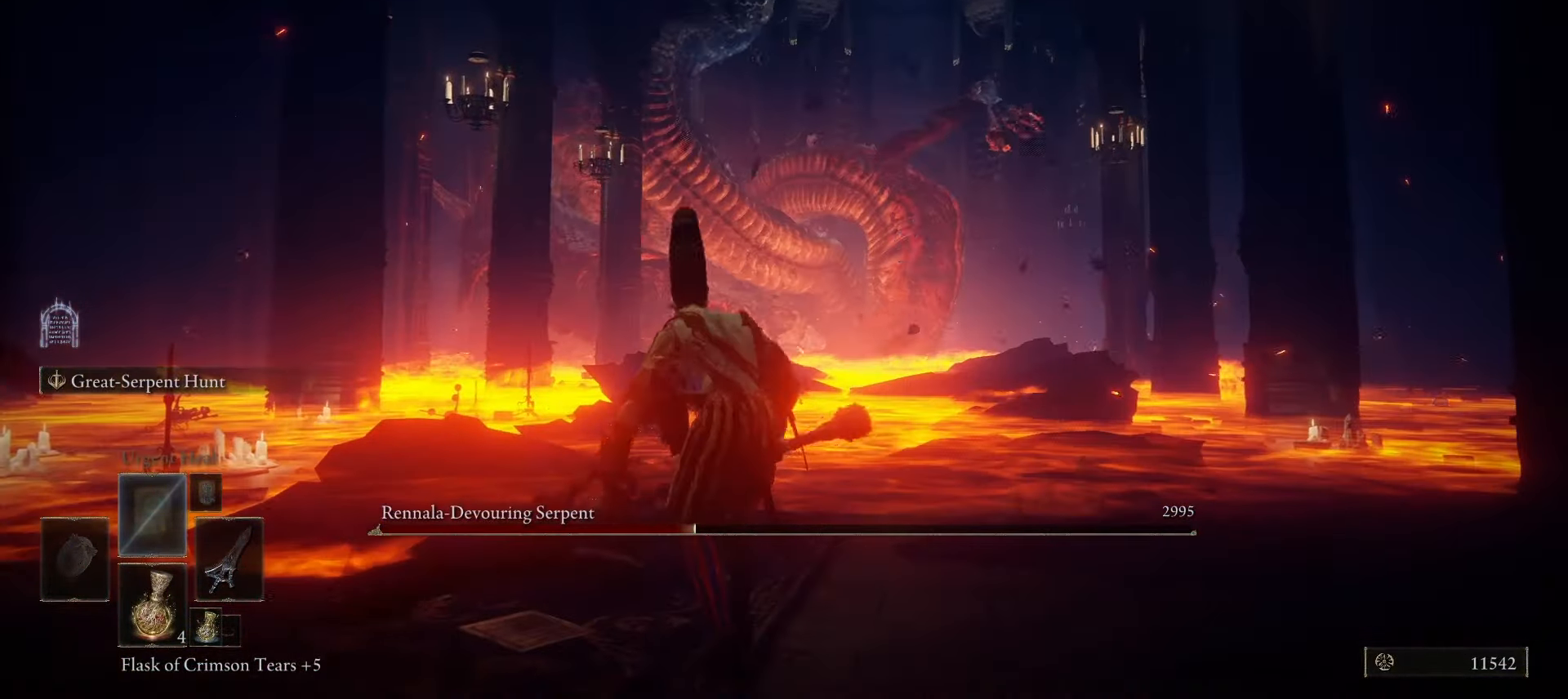
{"keys": ["f", "space", "w"], "mouse": [], "events": [[367, "space", "down"], [450, "f", "down"]]}
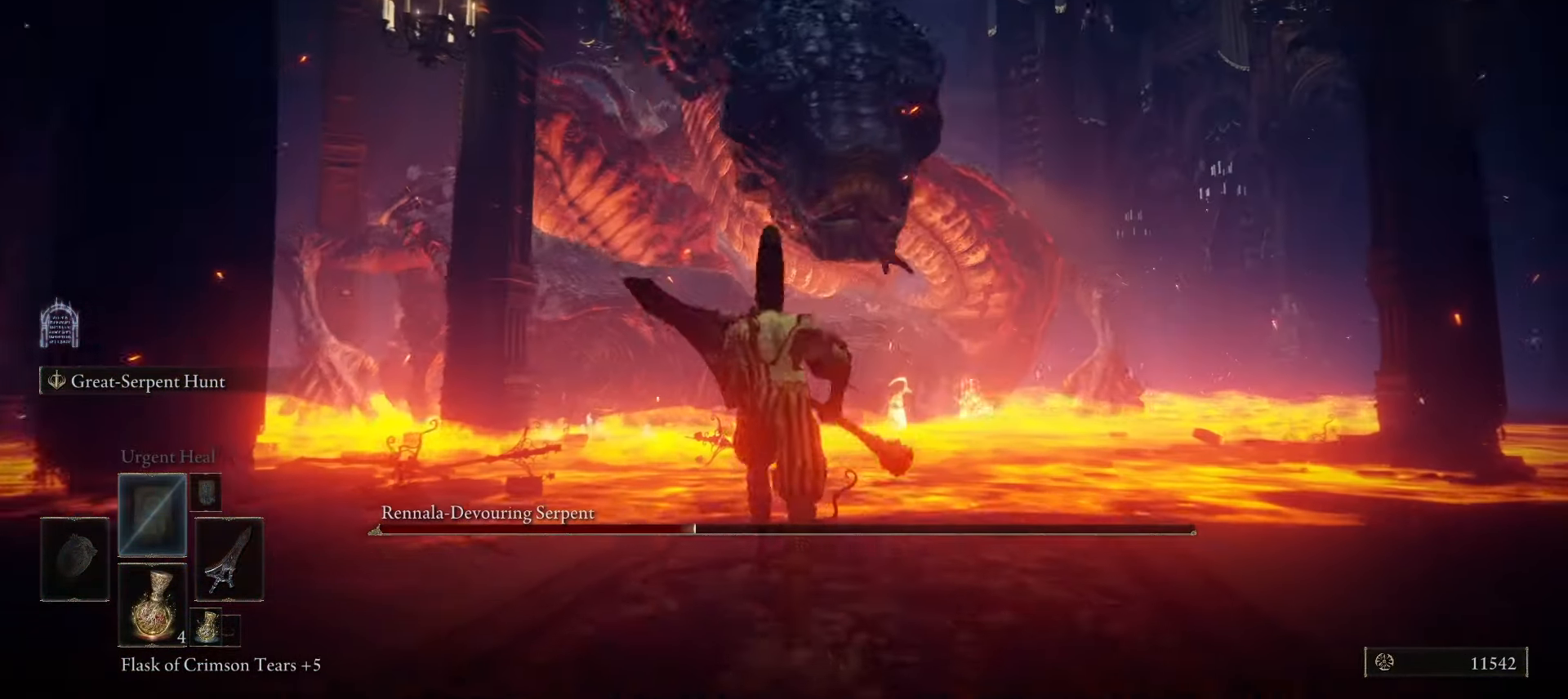
{"keys": ["w"], "mouse": [], "events": [[50, "mouse_left", "down"], [50, "shift", "down"], [100, "mouse_left", "up"], [150, "f", "up"], [317, "shift", "up"], [467, "space", "up"]]}
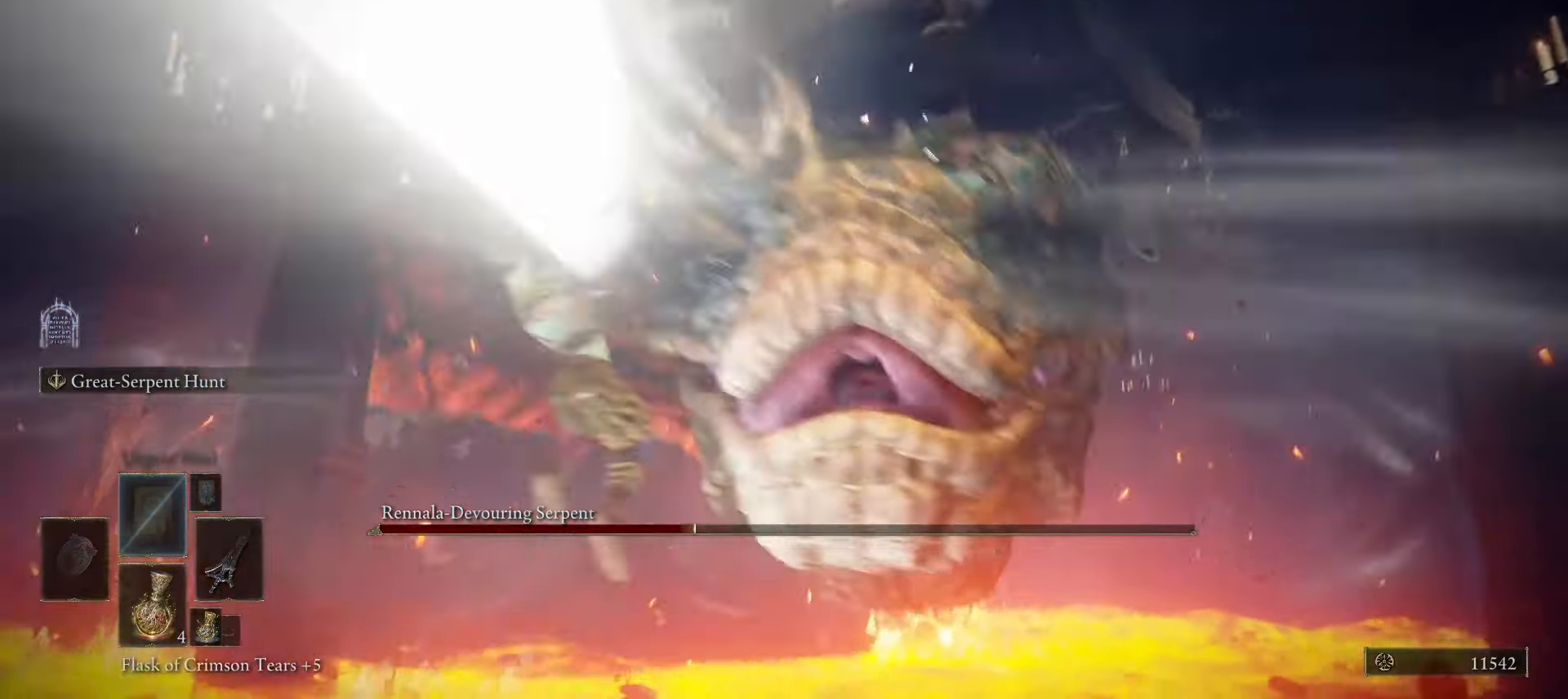
{"keys": ["w"], "mouse": [], "events": []}
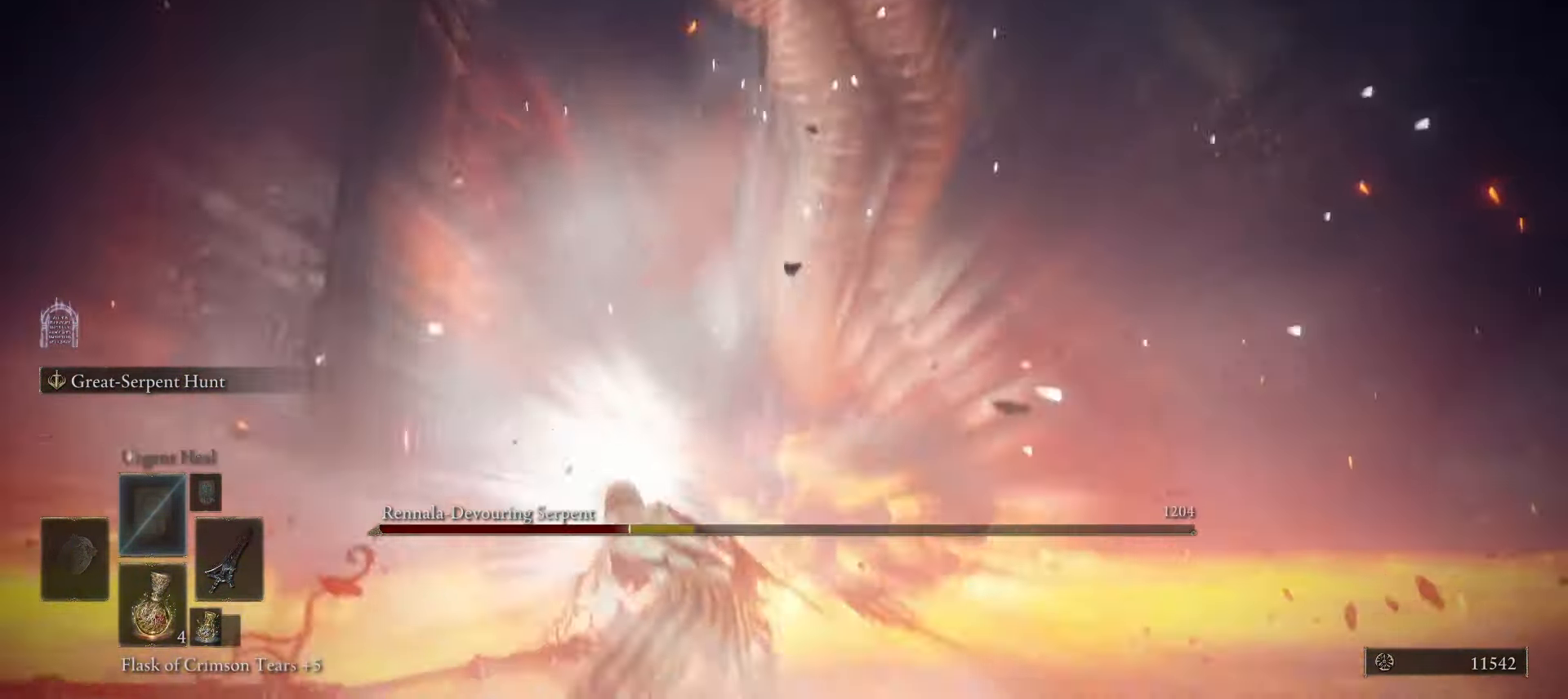
{"keys": ["w"], "mouse": [], "events": [[367, "space", "down"], [450, "space", "up"]]}
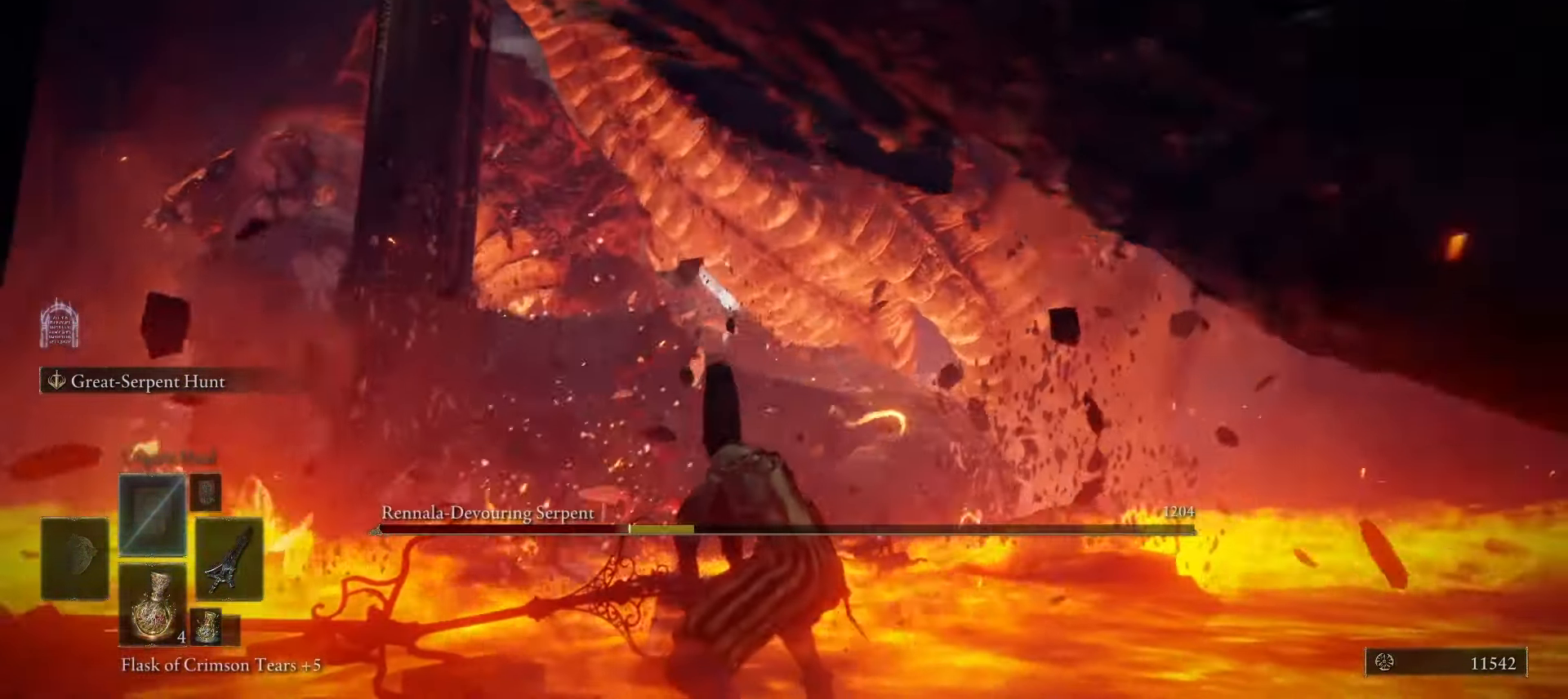
{"keys": ["w"], "mouse": [], "events": [[333, "mouse_left", "down"], [417, "mouse_left", "up"]]}
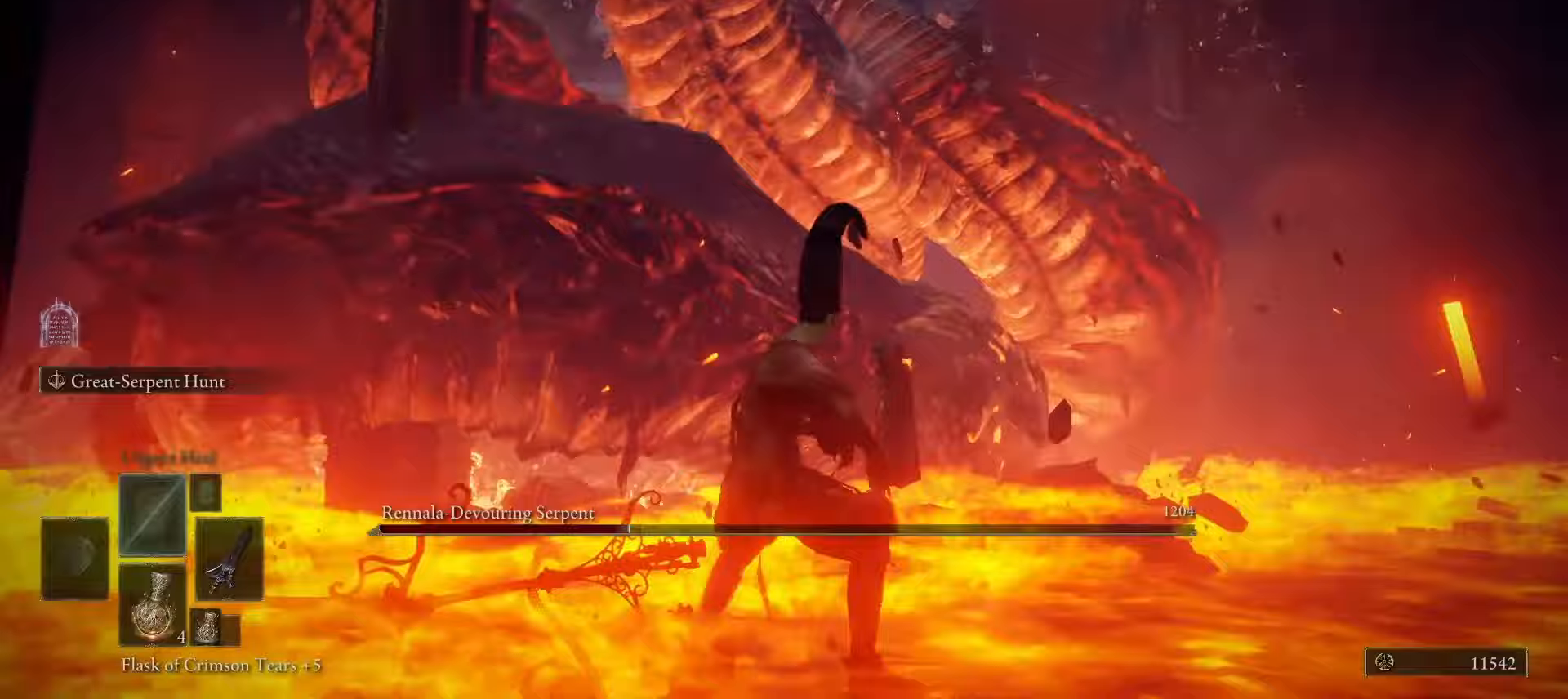
{"keys": ["w"], "mouse": [], "events": [[17, "mouse_left", "down"], [117, "mouse_left", "up"], [200, "mouse_left", "down"], [300, "mouse_left", "up"], [400, "mouse_left", "down"], [500, "mouse_left", "up"]]}
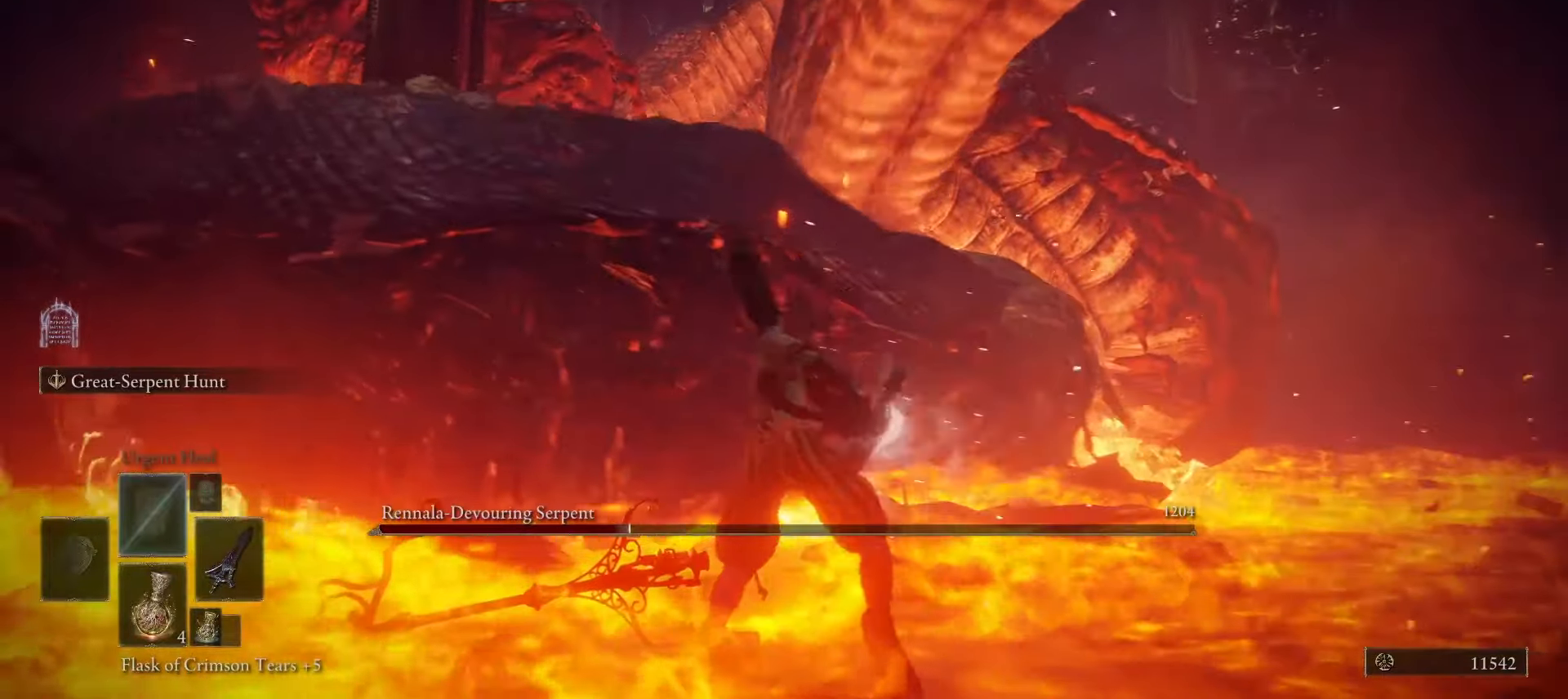
{"keys": ["w"], "mouse": [], "events": [[83, "mouse_left", "down"], [167, "mouse_left", "up"], [267, "mouse_left", "down"], [367, "mouse_left", "up"]]}
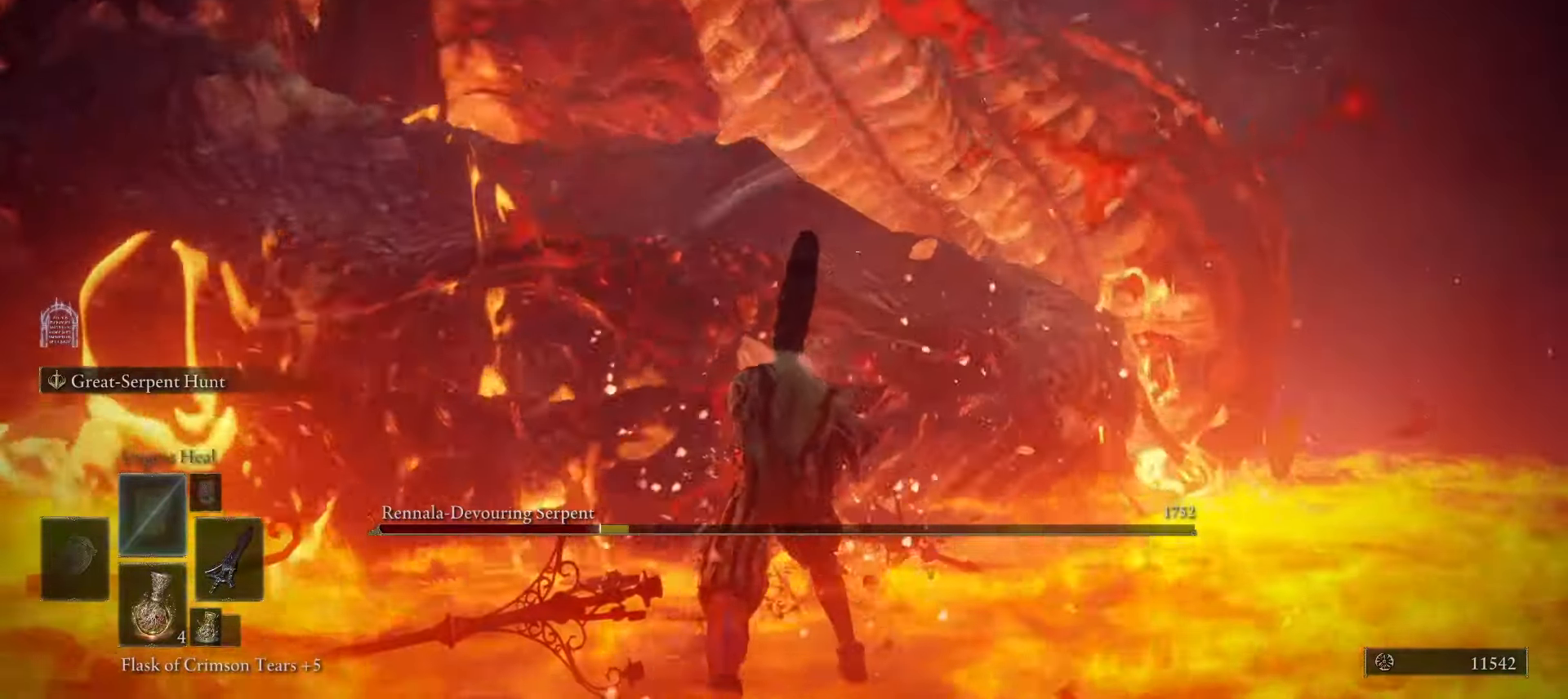
{"keys": ["shift", "w"], "mouse": [], "events": [[100, "mouse_left", "down"], [183, "mouse_left", "up"], [283, "shift", "down"]]}
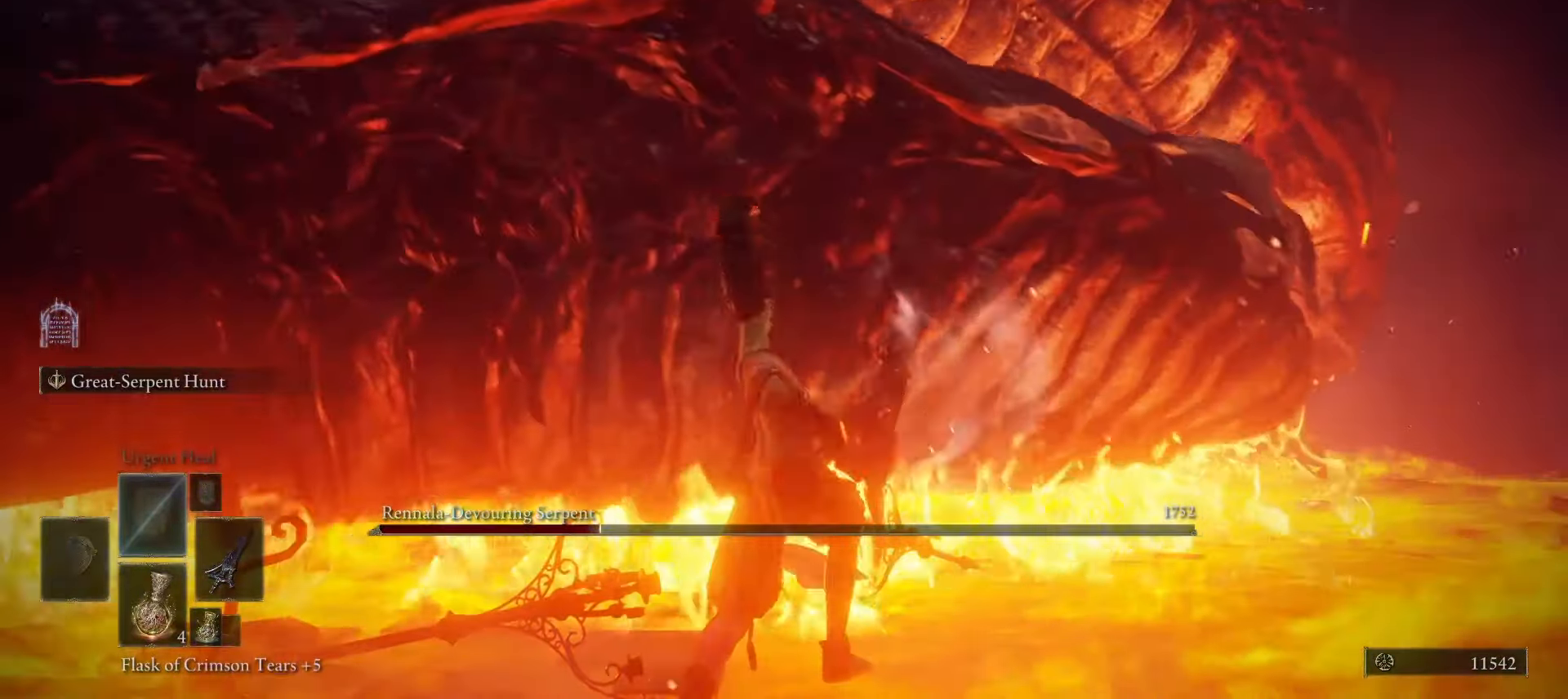
{"keys": ["shift", "w"], "mouse": [], "events": []}
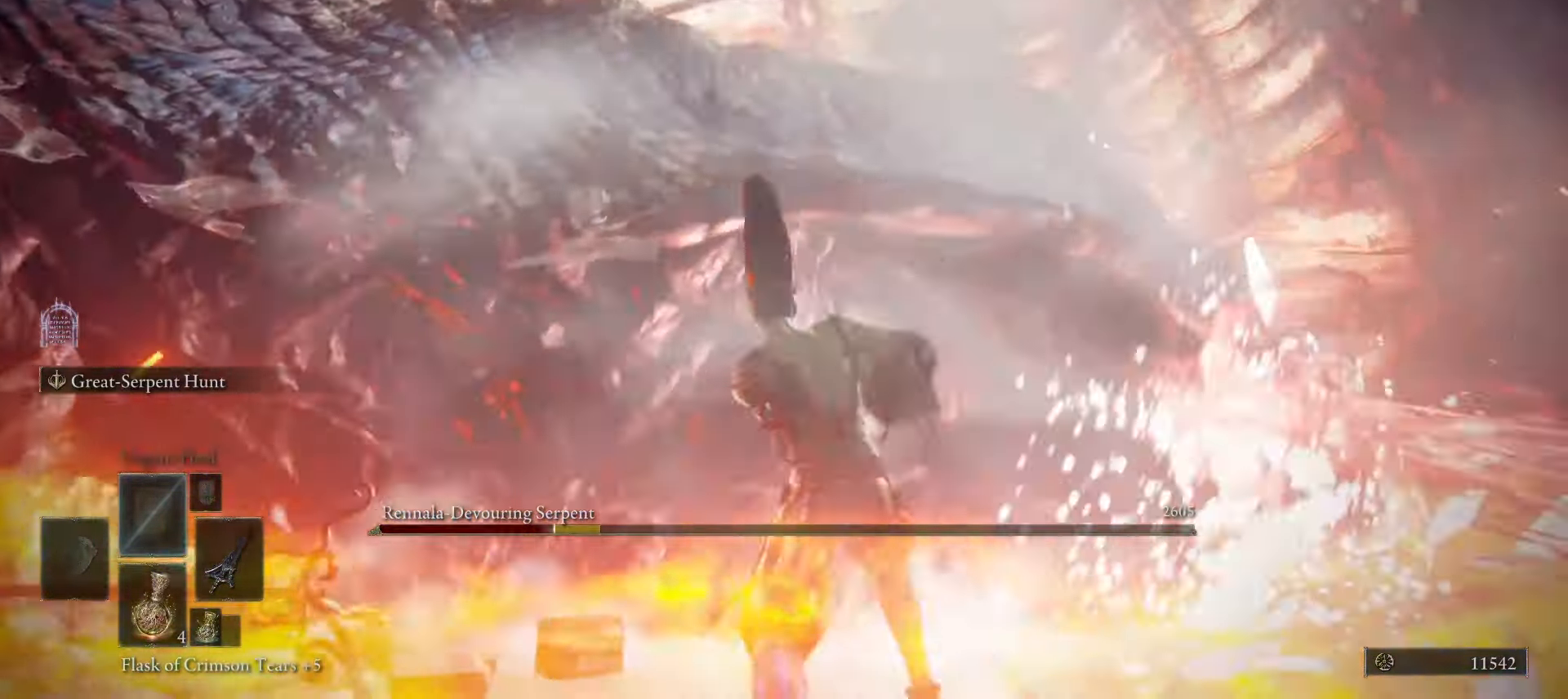
{"keys": ["shift", "w"], "mouse": [], "events": [[267, "shift", "up"], [367, "shift", "down"]]}
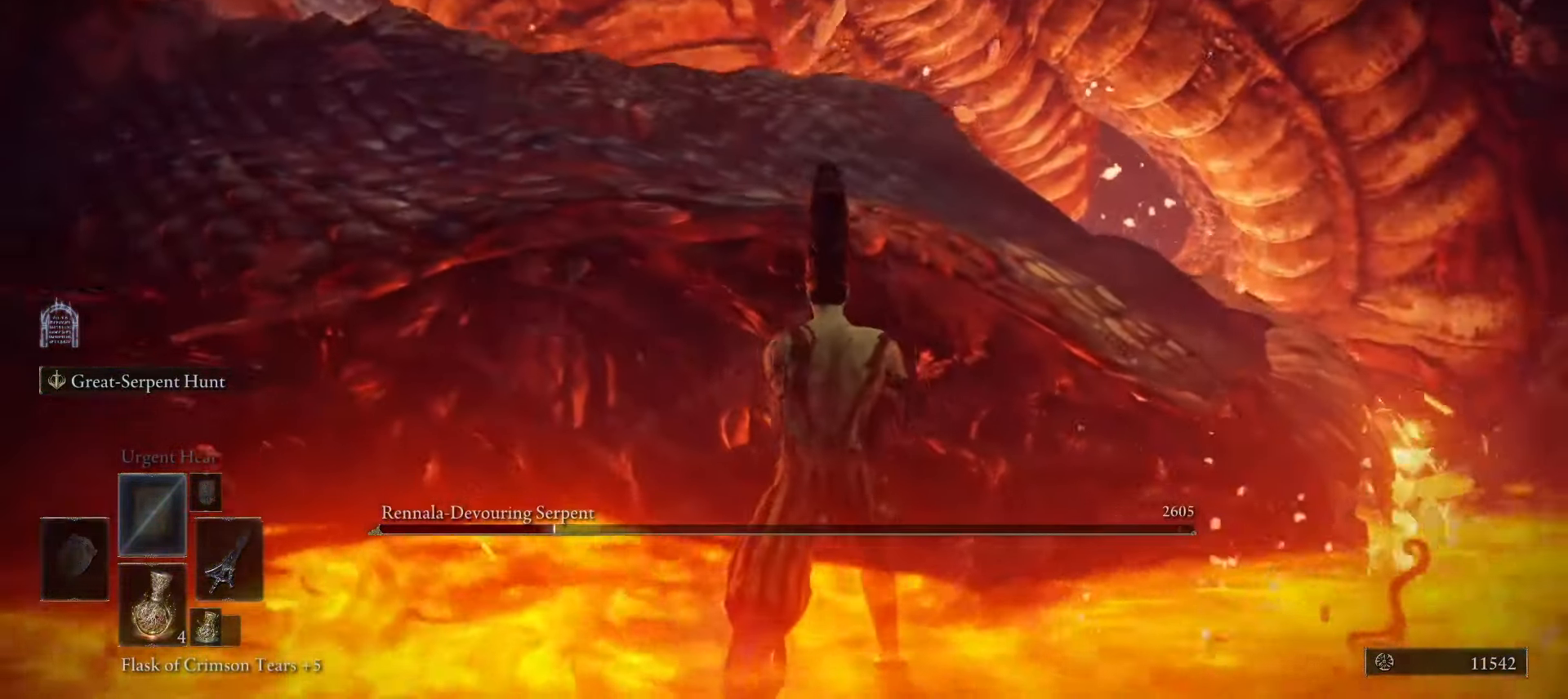
{"keys": ["shift", "w"], "mouse": [], "events": [[50, "mouse_left", "down"], [133, "mouse_left", "up"], [383, "mouse_left", "down"], [433, "mouse_left", "up"]]}
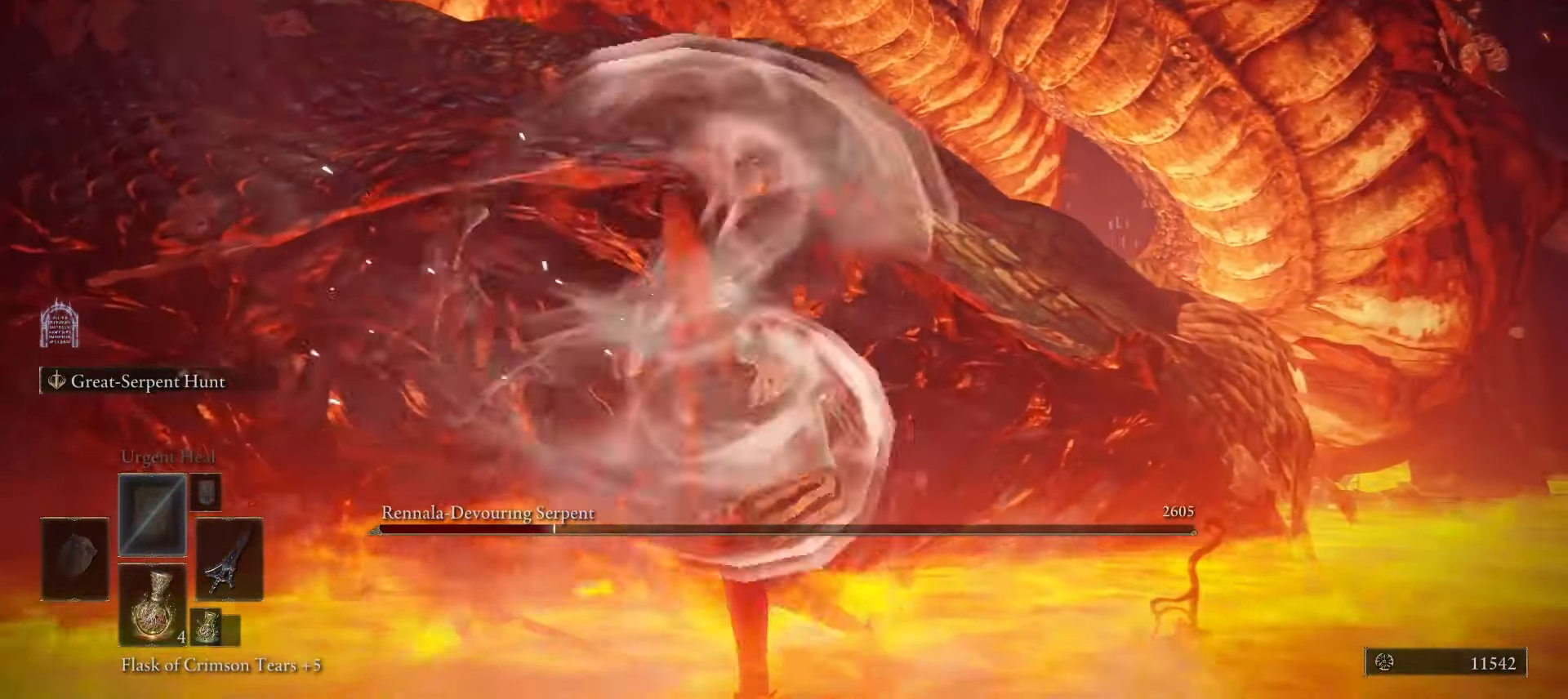
{"keys": ["shift", "w"], "mouse": [], "events": []}
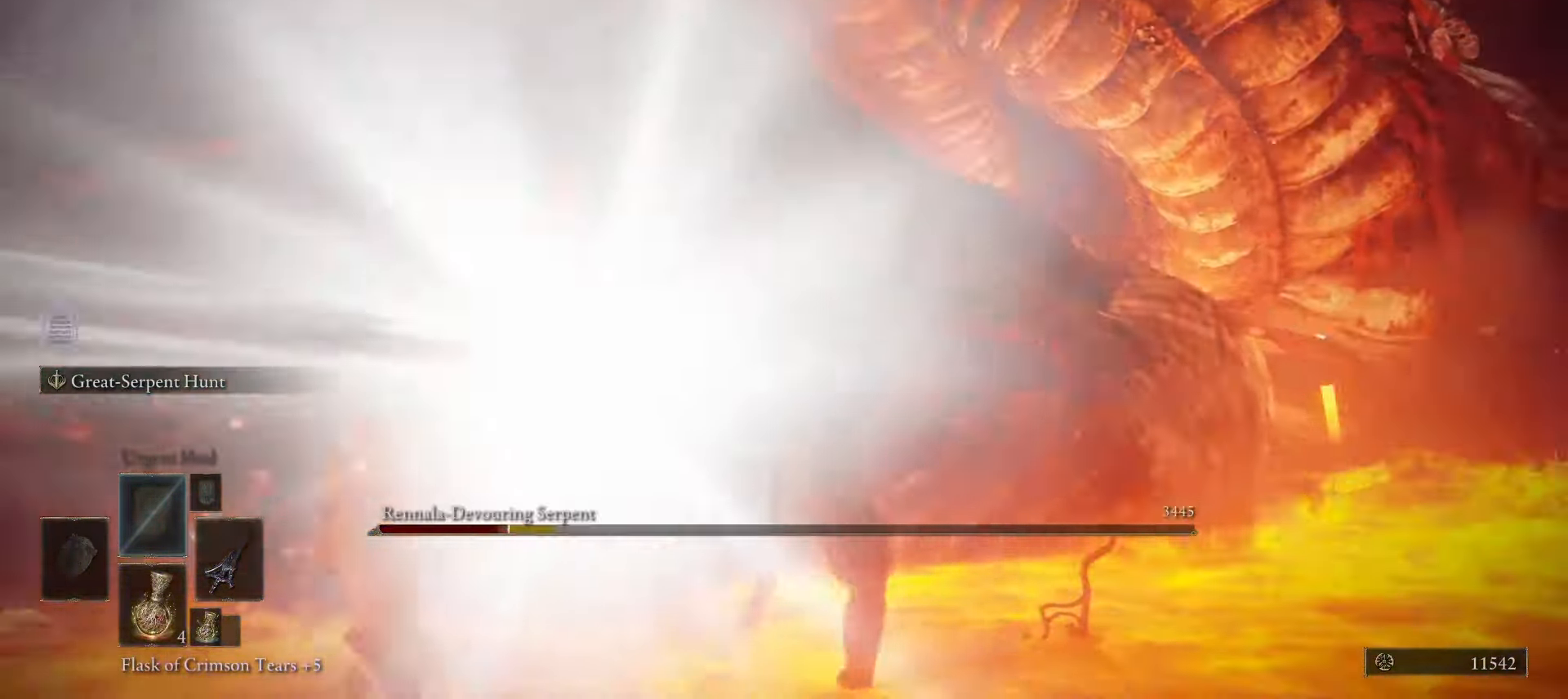
{"keys": ["shift", "w"], "mouse": [], "events": [[267, "mouse_left", "down"], [367, "mouse_left", "up"]]}
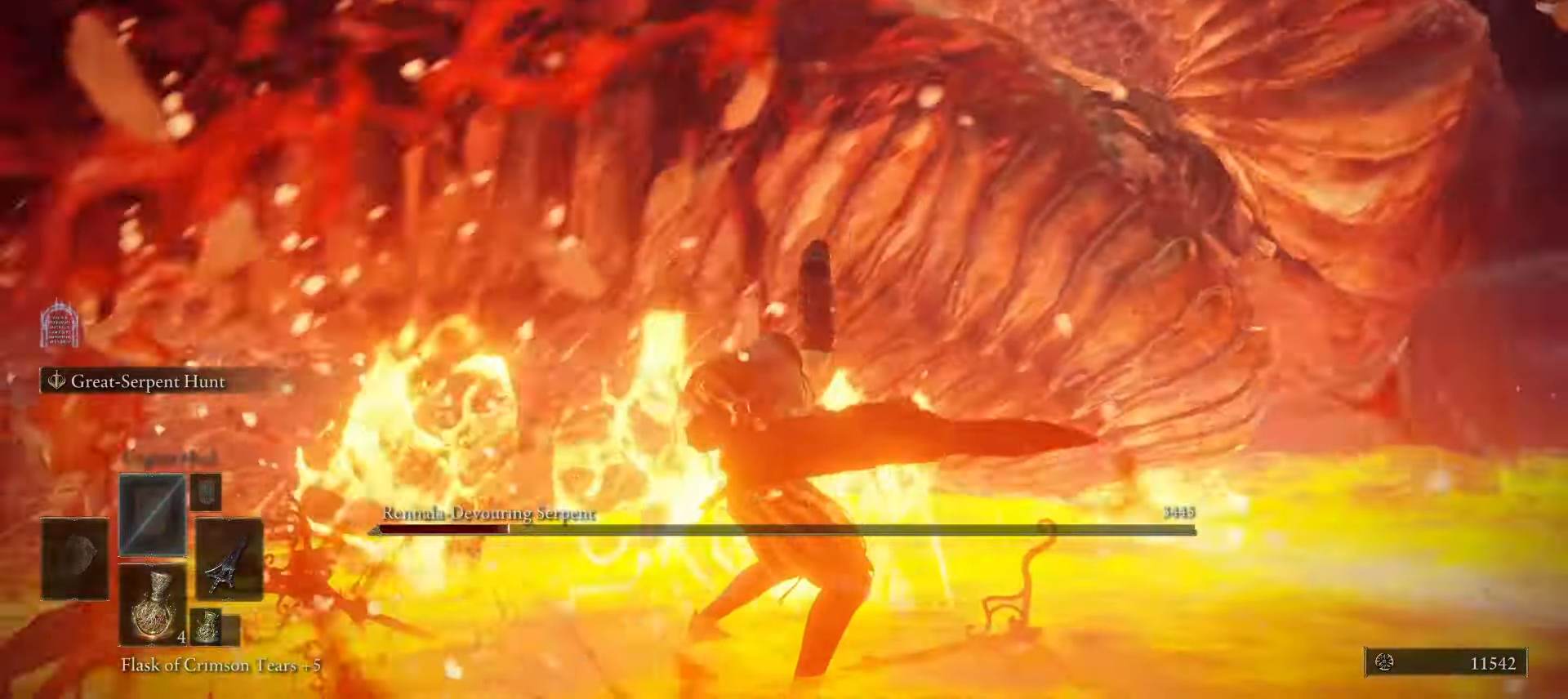
{"keys": ["shift", "w"], "mouse": [], "events": [[50, "mouse_left", "down"], [100, "mouse_left", "up"], [183, "mouse_left", "down"], [283, "mouse_left", "up"], [383, "mouse_left", "down"], [467, "mouse_left", "up"]]}